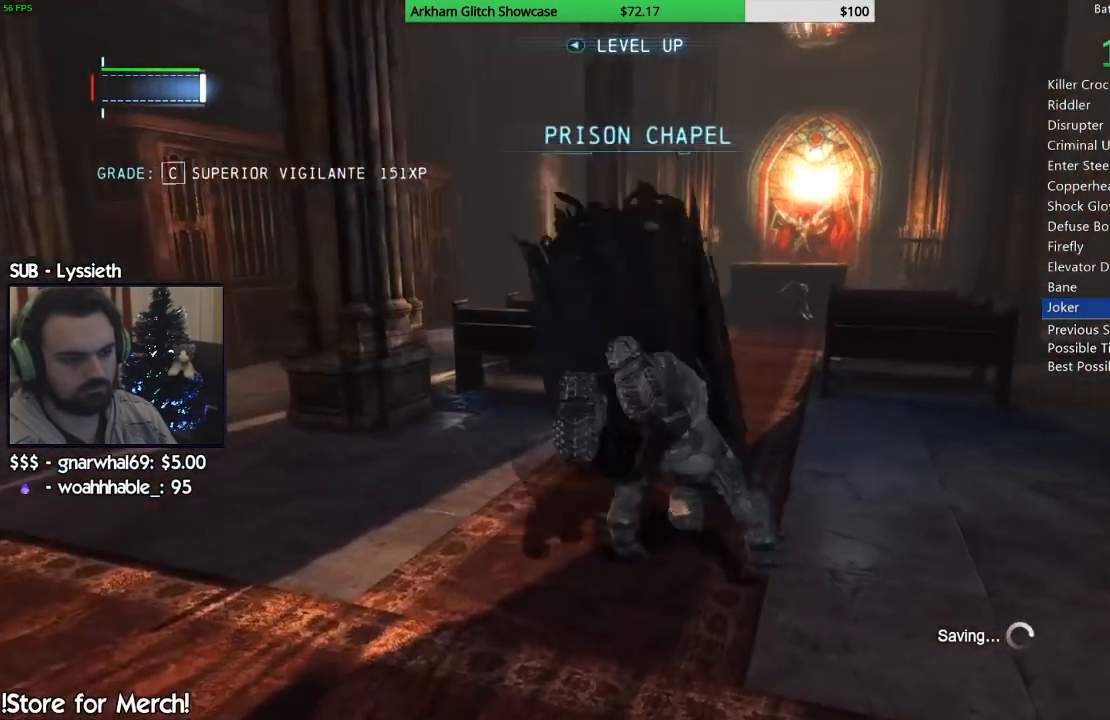
Gameplay with a controller (PlayStation layout); each line is a JSON object with the inputs held at the frame after it (dt_ms = milliseconds from this image to that frame). "events" lists button and stick changes between this image and that frame as [ms after this image, input, new state], when the widget could be followed in between. Not read: L1 R1.
{"dt_ms": 500, "buttons": ["CIRCLE"], "left_stick": "center", "right_stick": "center", "events": [[450, "CIRCLE", "down"], [500, "left_stick", "center"]]}
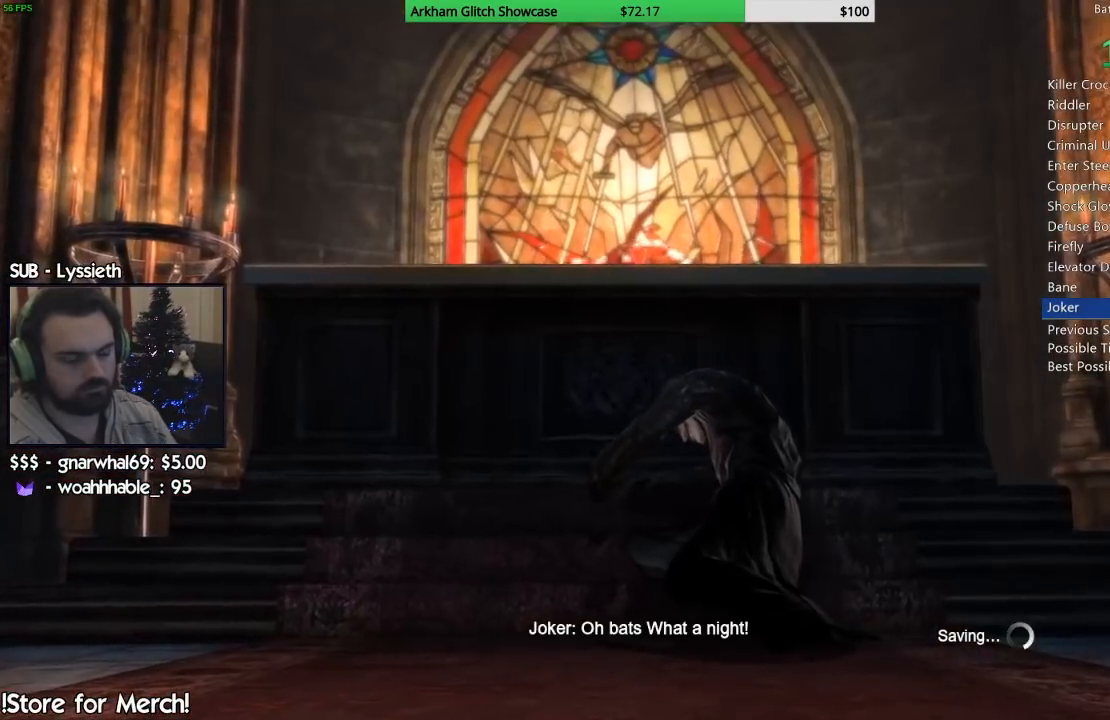
{"dt_ms": 500, "buttons": [], "left_stick": "center", "right_stick": "center", "events": [[33, "CIRCLE", "up"], [117, "CIRCLE", "down"], [183, "CIRCLE", "up"], [267, "CIRCLE", "down"], [317, "CIRCLE", "up"], [417, "CIRCLE", "down"], [467, "CIRCLE", "up"]]}
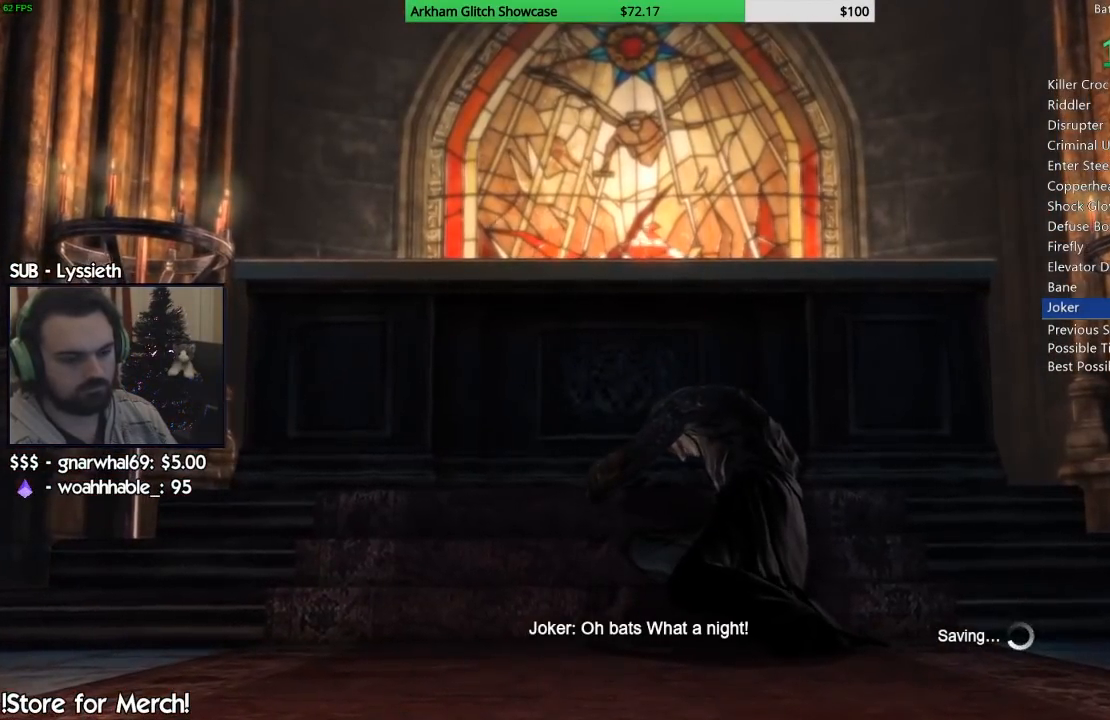
{"dt_ms": 500, "buttons": ["CIRCLE"], "left_stick": "center", "right_stick": "center", "events": [[50, "CIRCLE", "down"], [117, "CIRCLE", "up"], [200, "CIRCLE", "down"], [267, "CIRCLE", "up"], [350, "CIRCLE", "down"], [417, "CIRCLE", "up"], [483, "CIRCLE", "down"]]}
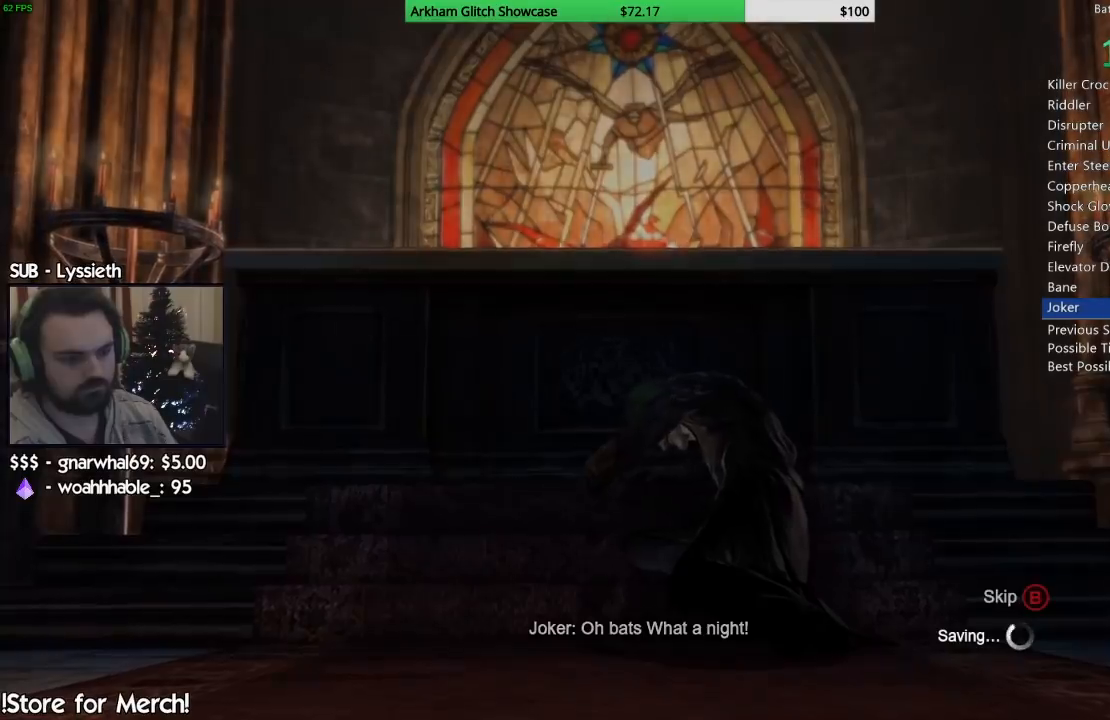
{"dt_ms": 1000, "buttons": ["TRIANGLE"], "left_stick": "center", "right_stick": "center"}
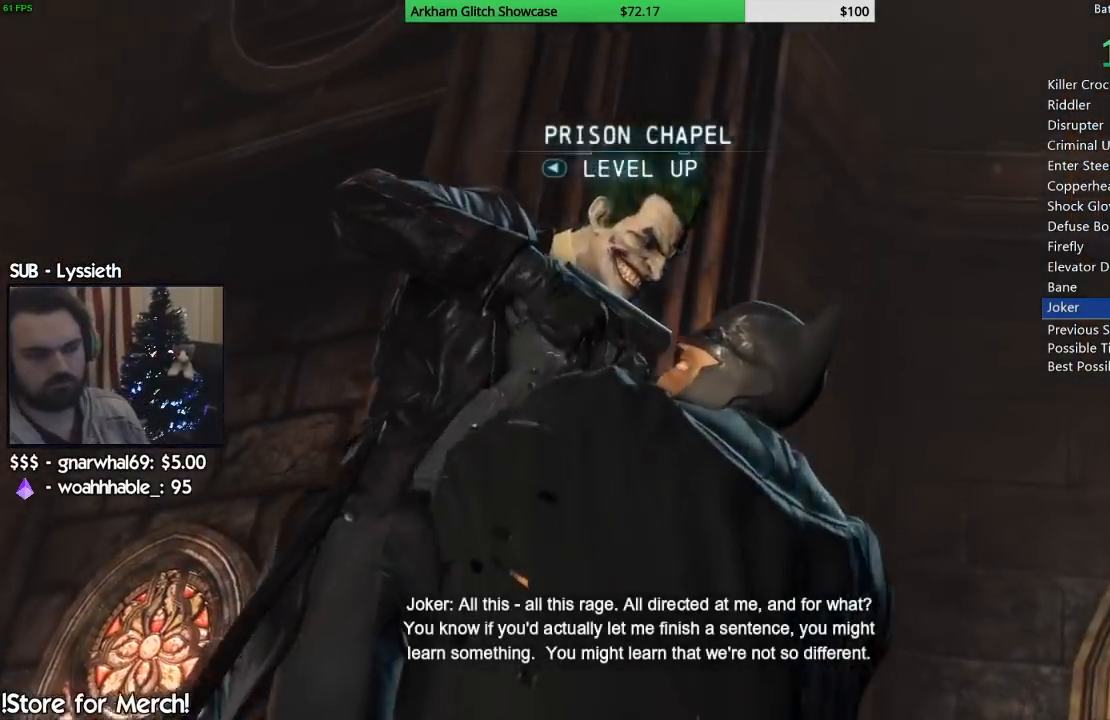
{"dt_ms": 500, "buttons": ["TRIANGLE"], "left_stick": "center", "right_stick": "center", "events": [[67, "TRIANGLE", "up"], [150, "TRIANGLE", "down"], [167, "right_stick", "down"], [217, "TRIANGLE", "up"], [283, "TRIANGLE", "down"], [367, "TRIANGLE", "up"], [433, "TRIANGLE", "down"], [467, "right_stick", "center"]]}
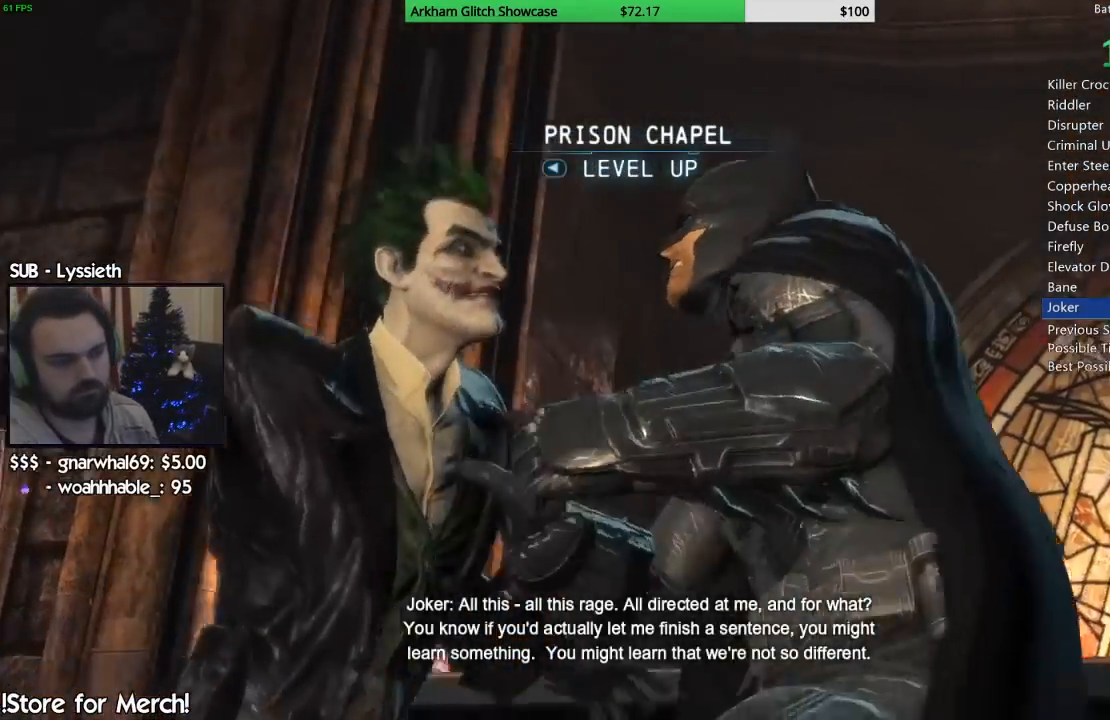
{"dt_ms": 500, "buttons": [], "left_stick": "center", "right_stick": "center"}
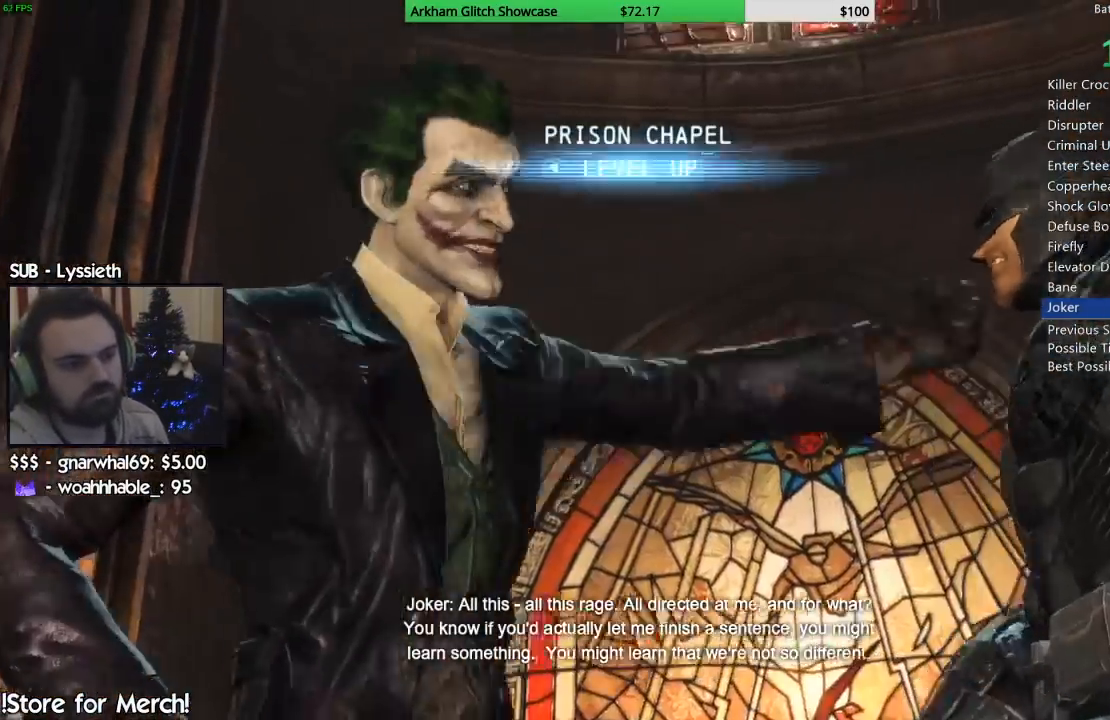
{"dt_ms": 500, "buttons": ["TRIANGLE"], "left_stick": "center", "right_stick": "center"}
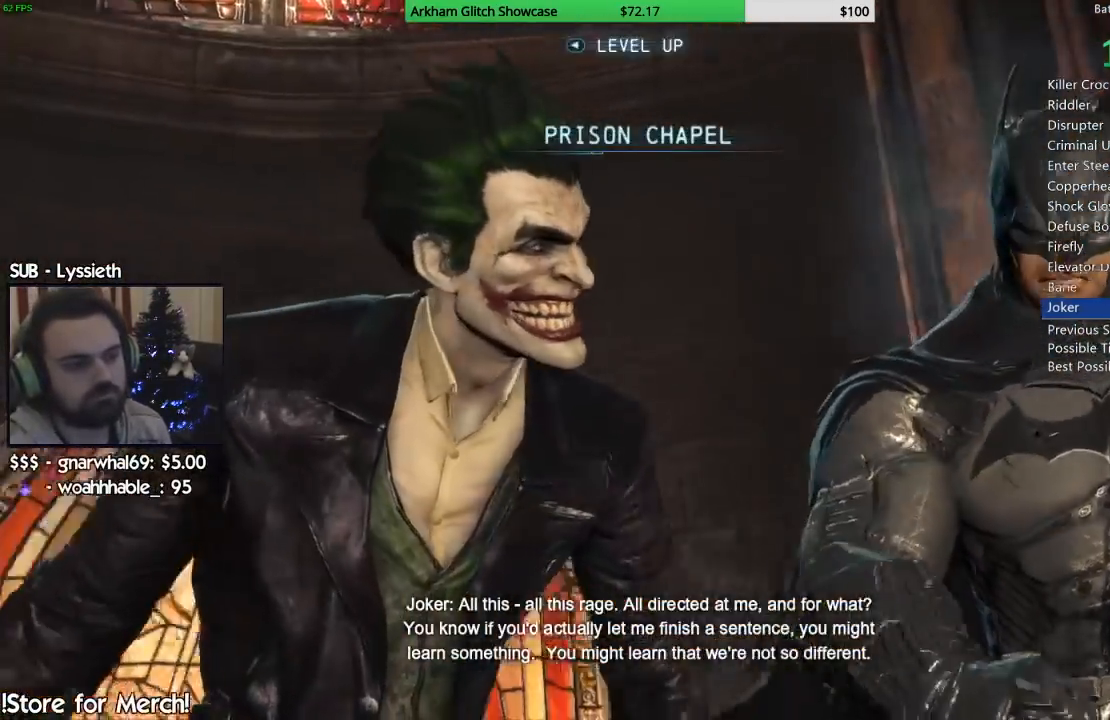
{"dt_ms": 500, "buttons": [], "left_stick": "center", "right_stick": "center"}
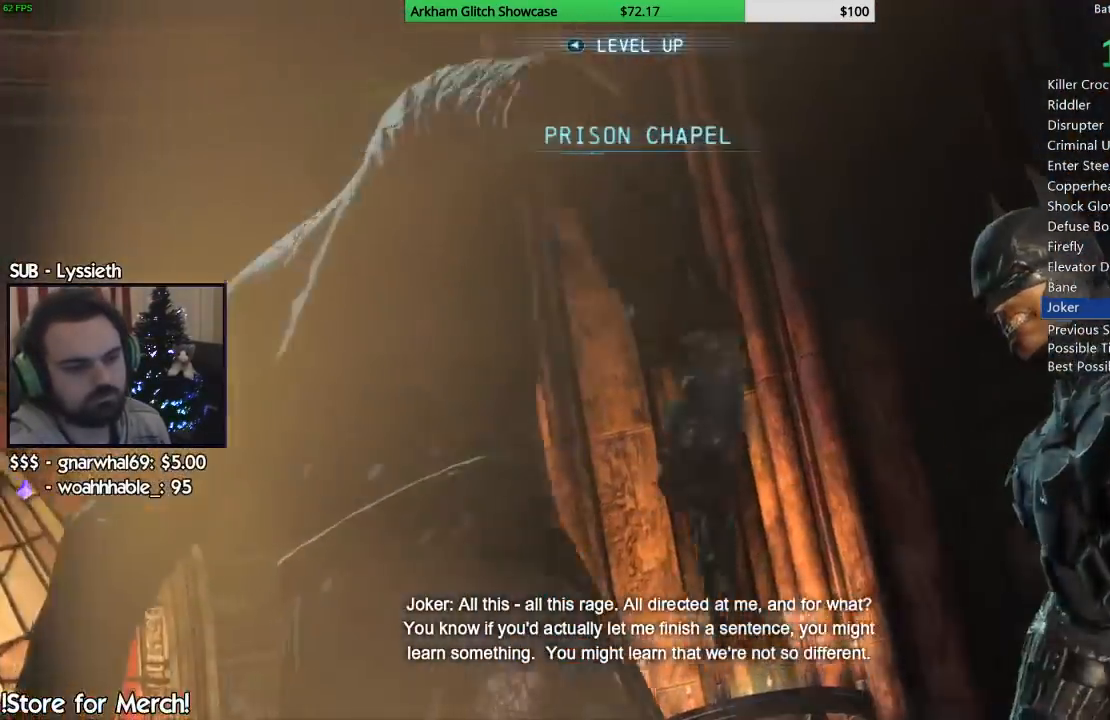
{"dt_ms": 500, "buttons": [], "left_stick": "center", "right_stick": "center", "events": [[67, "TRIANGLE", "down"], [133, "TRIANGLE", "up"], [217, "TRIANGLE", "down"], [283, "TRIANGLE", "up"], [367, "TRIANGLE", "down"], [433, "TRIANGLE", "up"]]}
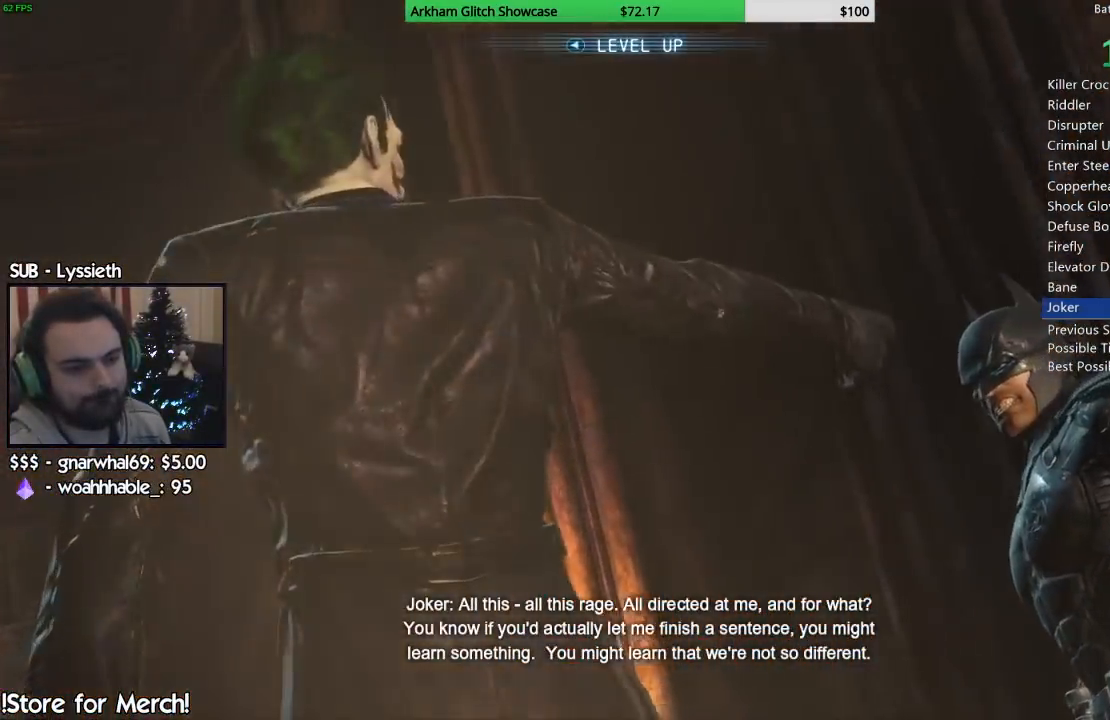
{"dt_ms": 500, "buttons": [], "left_stick": "center", "right_stick": "center", "events": [[17, "TRIANGLE", "down"], [67, "TRIANGLE", "up"], [150, "TRIANGLE", "down"], [233, "TRIANGLE", "up"], [300, "TRIANGLE", "down"], [367, "TRIANGLE", "up"], [433, "TRIANGLE", "down"], [500, "TRIANGLE", "up"]]}
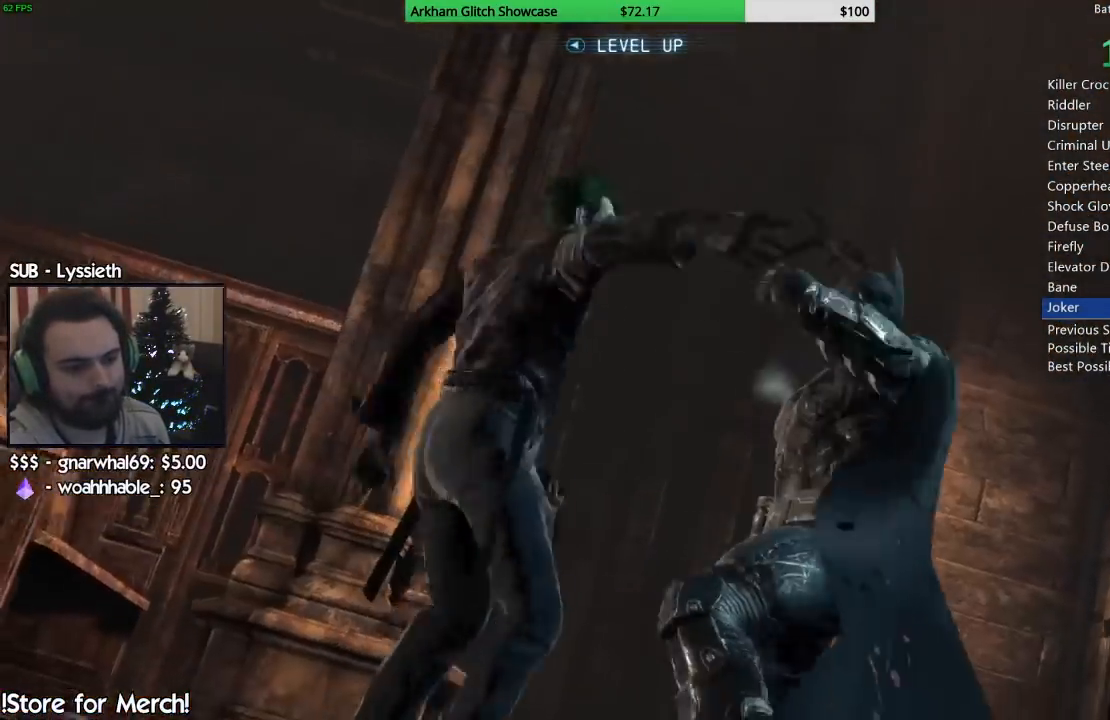
{"dt_ms": 500, "buttons": [], "left_stick": "center", "right_stick": "right", "events": [[83, "TRIANGLE", "down"], [167, "TRIANGLE", "up"], [233, "TRIANGLE", "down"], [317, "TRIANGLE", "up"], [400, "TRIANGLE", "down"], [450, "right_stick", "right"], [467, "TRIANGLE", "up"]]}
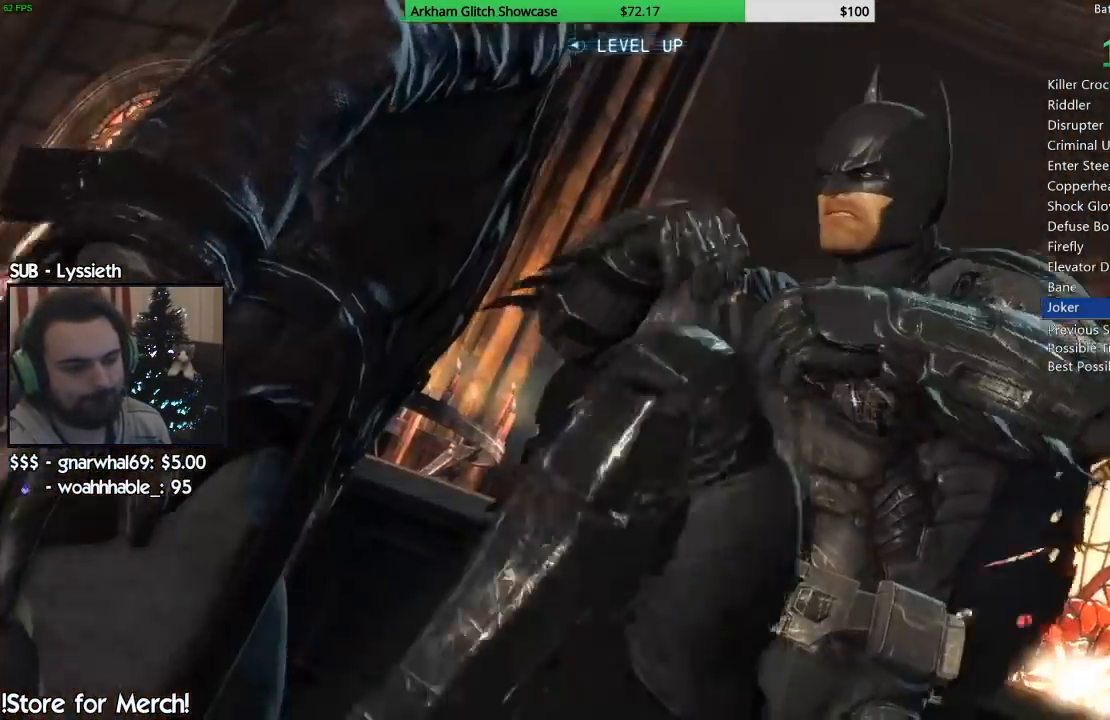
{"dt_ms": 1000, "buttons": [], "left_stick": "center", "right_stick": "center"}
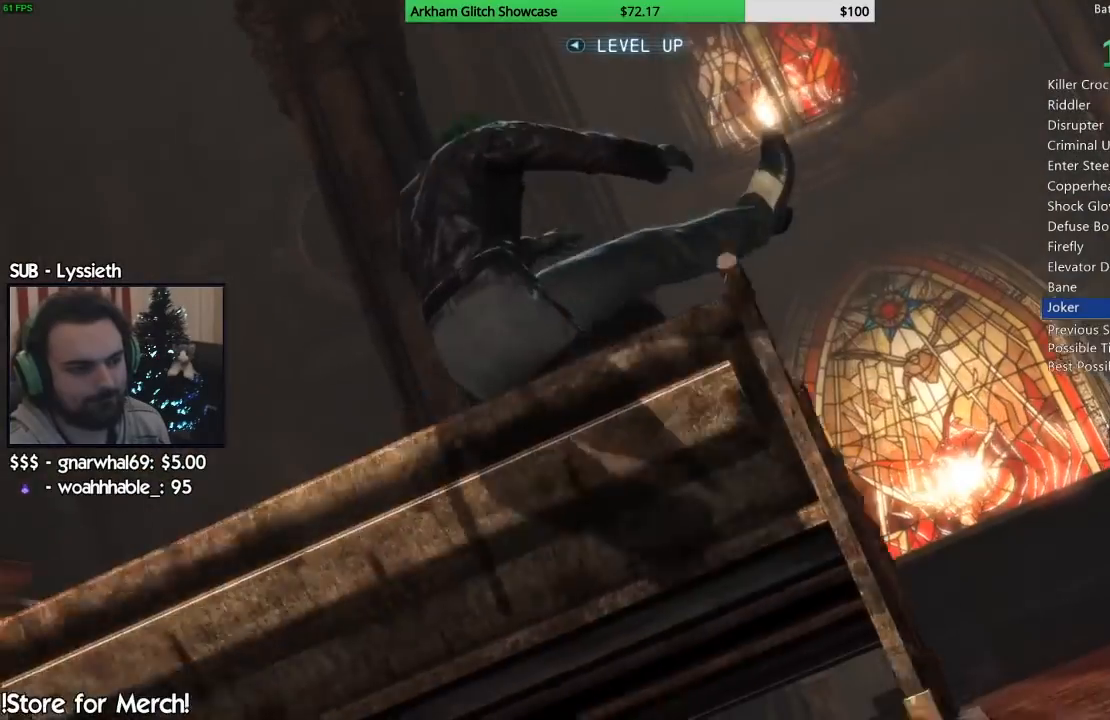
{"dt_ms": 500, "buttons": [], "left_stick": "center", "right_stick": "center", "events": [[33, "TRIANGLE", "down"], [100, "TRIANGLE", "up"]]}
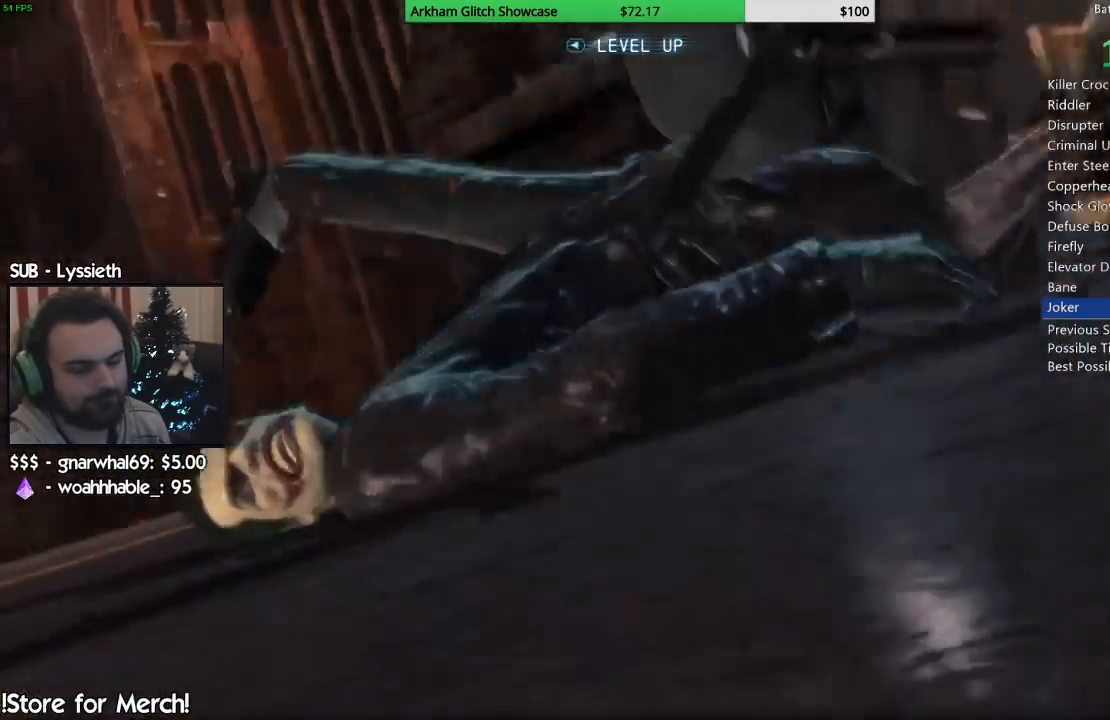
{"dt_ms": 500, "buttons": ["CROSS"], "left_stick": "up", "right_stick": "center", "events": [[283, "CROSS", "down"], [300, "left_stick", "up"]]}
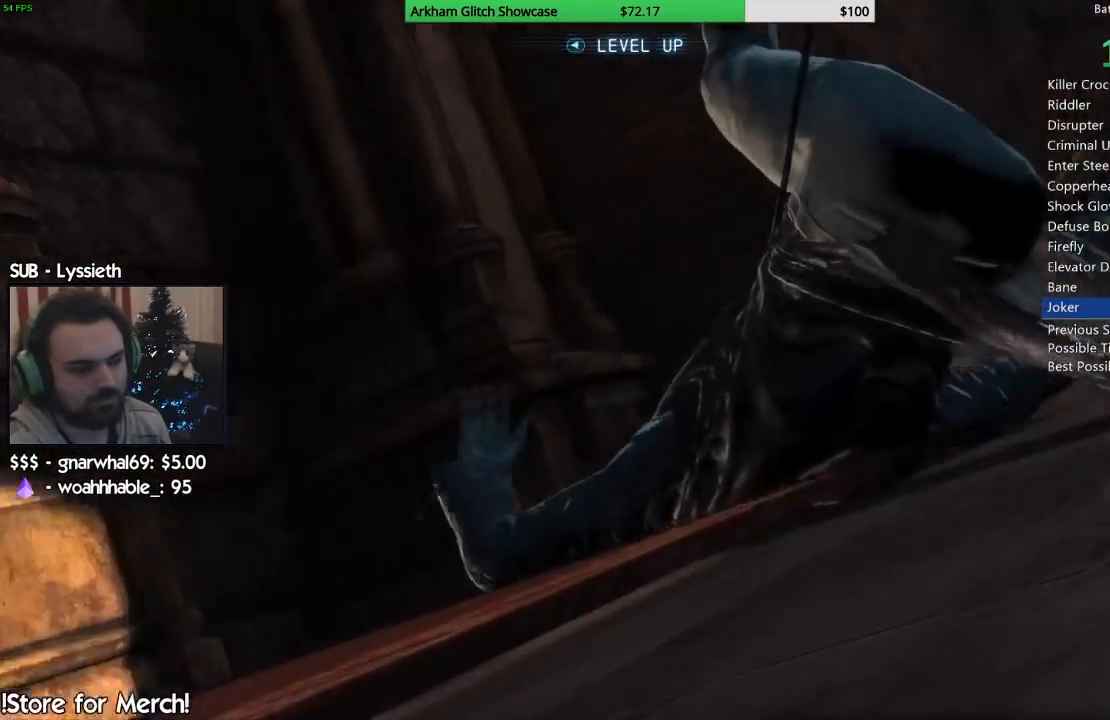
{"dt_ms": 500, "buttons": ["CROSS"], "left_stick": "up", "right_stick": "center", "events": []}
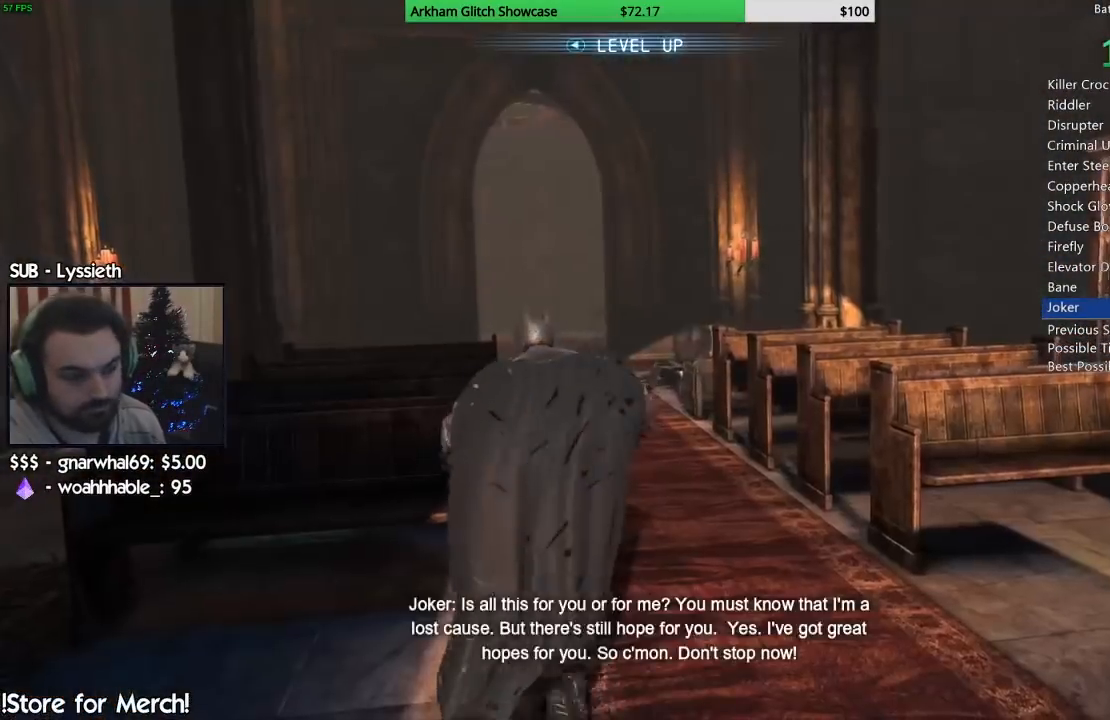
{"dt_ms": 500, "buttons": ["CROSS"], "left_stick": "up", "right_stick": "center", "events": []}
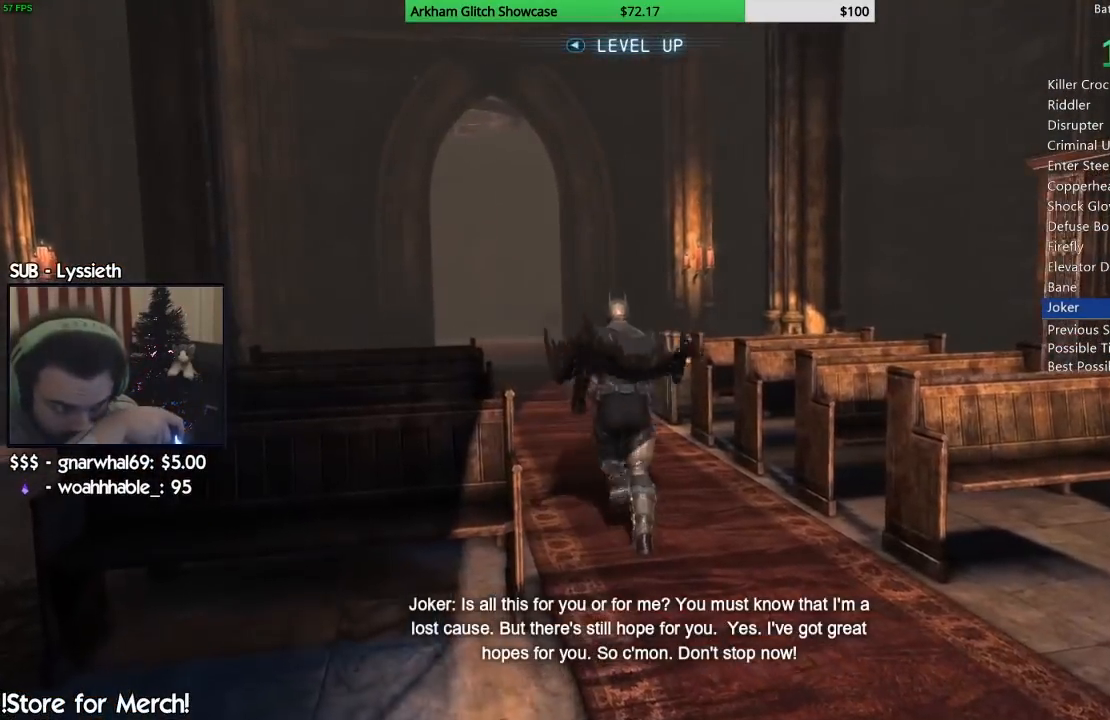
{"dt_ms": 500, "buttons": ["CROSS"], "left_stick": "up", "right_stick": "center", "events": []}
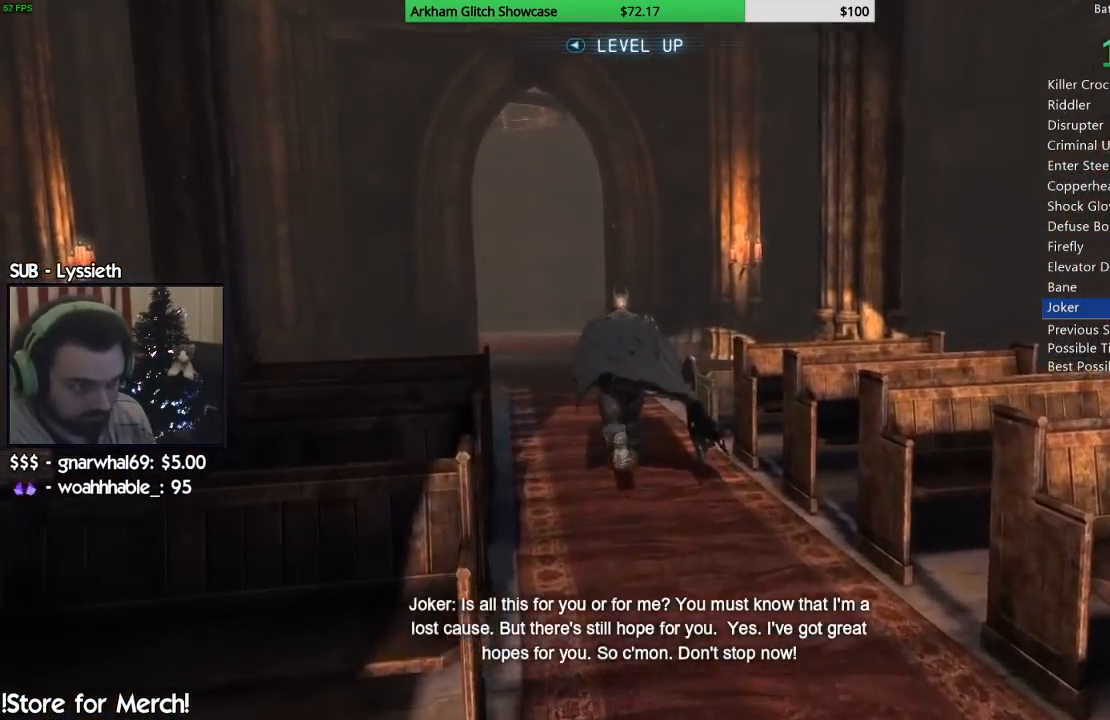
{"dt_ms": 500, "buttons": ["CROSS"], "left_stick": "up", "right_stick": "center", "events": []}
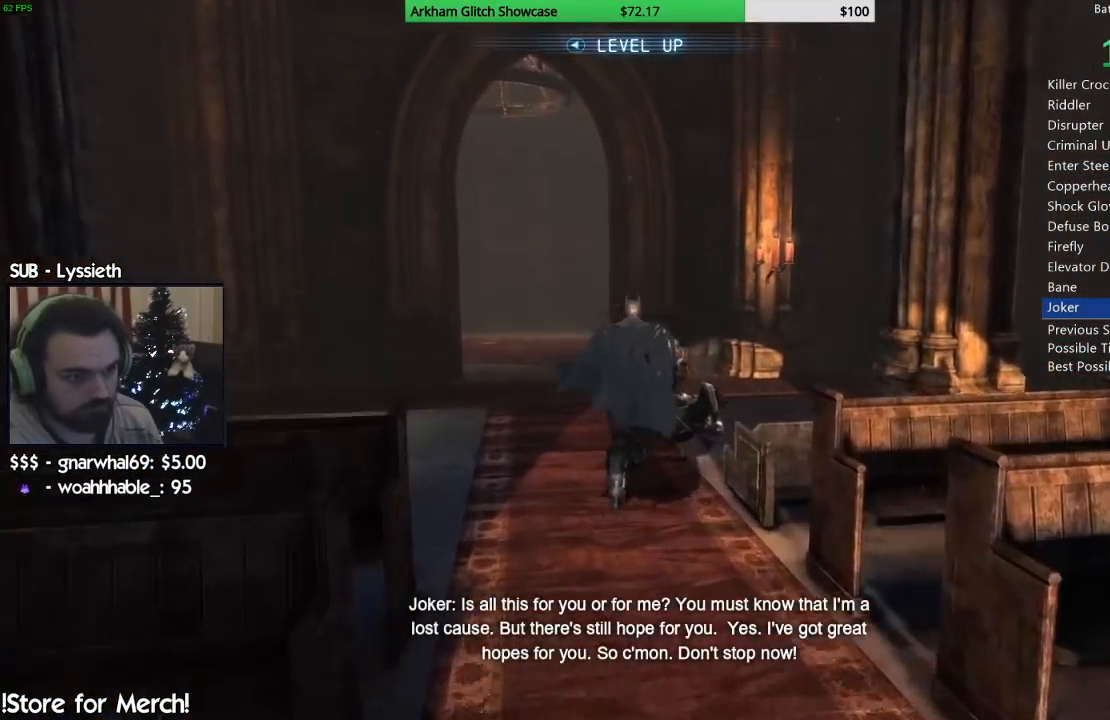
{"dt_ms": 500, "buttons": ["SQUARE"], "left_stick": "up-right", "right_stick": "center", "events": [[67, "CROSS", "up"], [167, "left_stick", "up-right"], [217, "SQUARE", "down"], [283, "SQUARE", "up"], [333, "SQUARE", "down"], [400, "SQUARE", "up"], [483, "SQUARE", "down"]]}
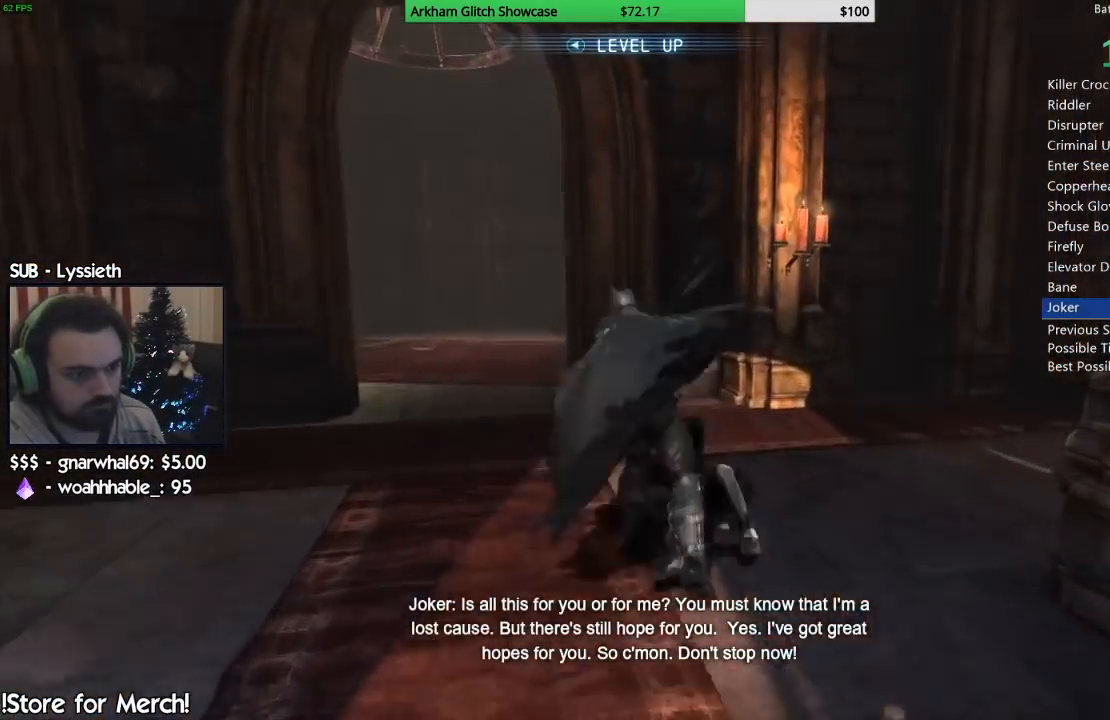
{"dt_ms": 500, "buttons": ["SQUARE"], "left_stick": "up-right", "right_stick": "center", "events": [[67, "SQUARE", "up"], [133, "SQUARE", "down"], [217, "SQUARE", "up"], [283, "SQUARE", "down"], [367, "SQUARE", "up"], [433, "SQUARE", "down"]]}
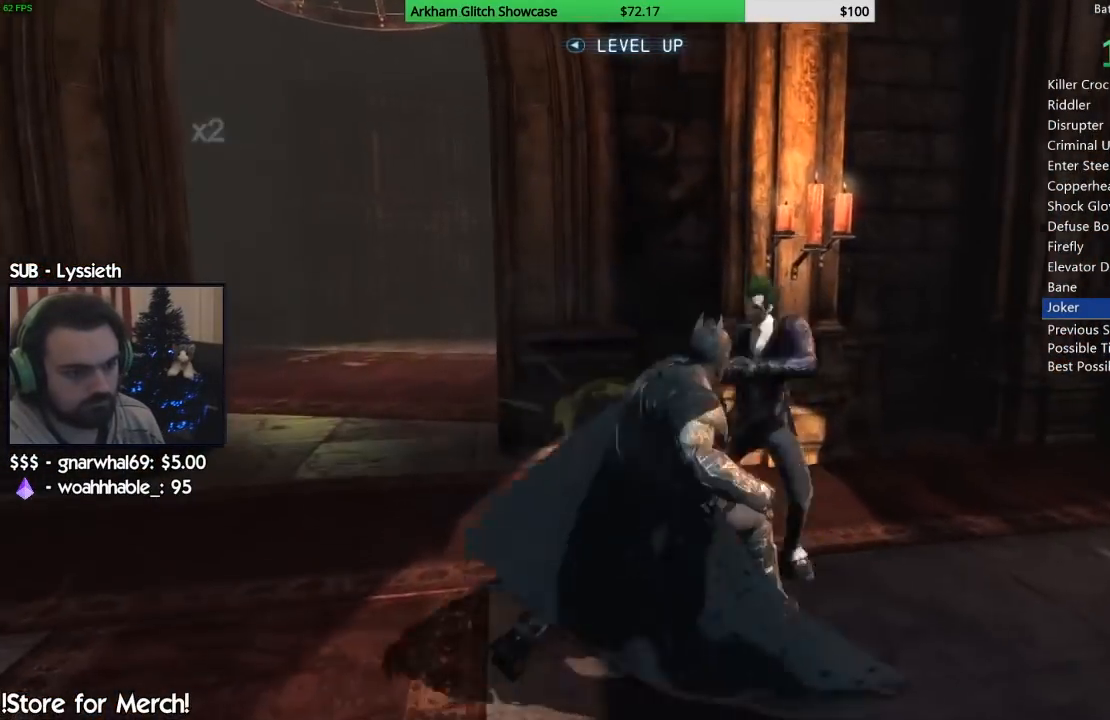
{"dt_ms": 500, "buttons": [], "left_stick": "up-right", "right_stick": "center", "events": [[17, "SQUARE", "up"], [83, "SQUARE", "down"], [167, "SQUARE", "up"], [233, "SQUARE", "down"], [300, "SQUARE", "up"], [383, "SQUARE", "down"], [433, "SQUARE", "up"]]}
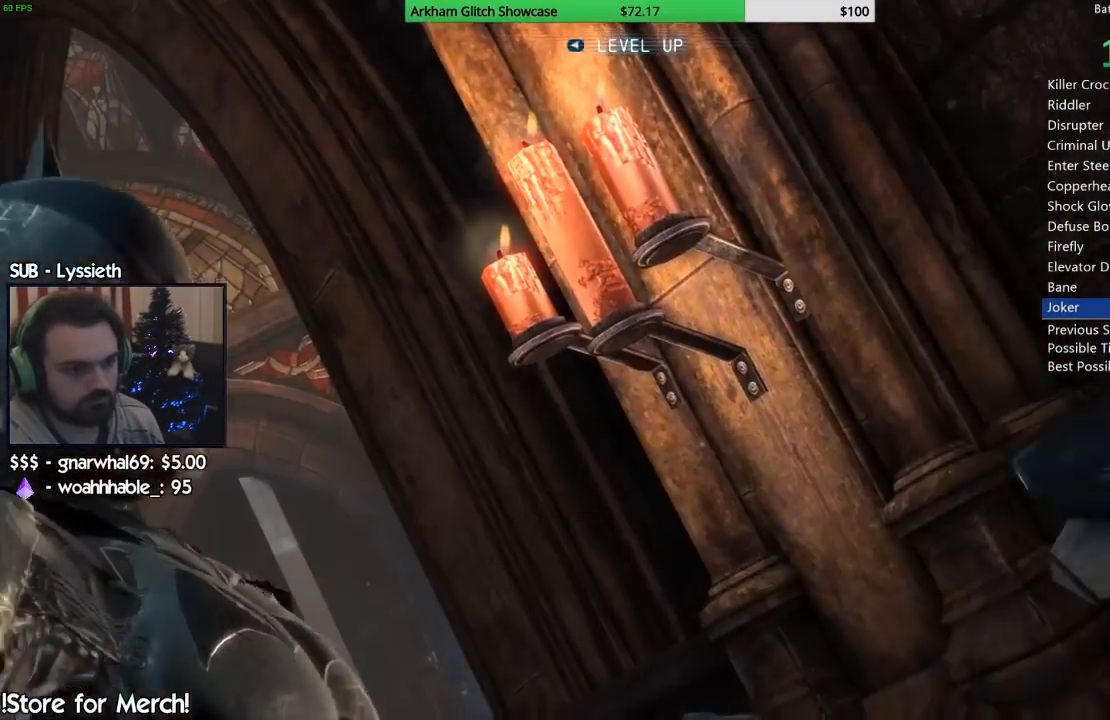
{"dt_ms": 500, "buttons": [], "left_stick": "center", "right_stick": "center", "events": [[33, "CROSS", "down"], [100, "CROSS", "up"], [167, "CROSS", "down"], [233, "CROSS", "up"], [283, "CROSS", "down"], [350, "CROSS", "up"], [350, "left_stick", "center"], [400, "CROSS", "down"], [483, "CROSS", "up"]]}
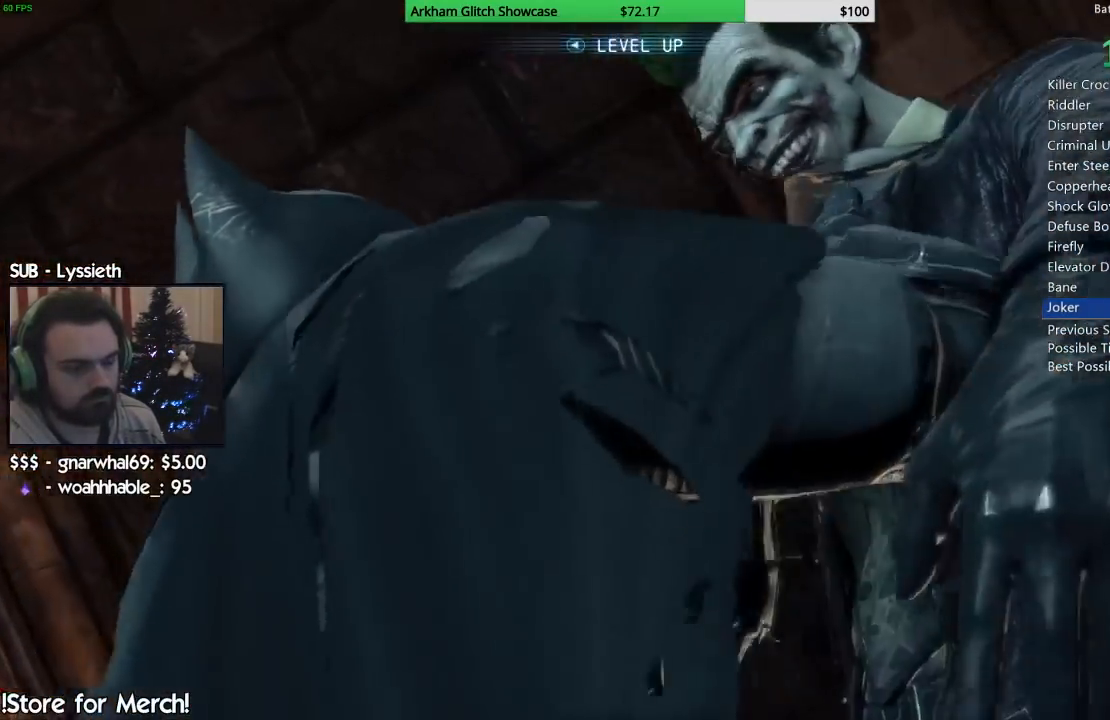
{"dt_ms": 500, "buttons": [], "left_stick": "center", "right_stick": "center", "events": [[350, "CIRCLE", "down"], [433, "CIRCLE", "up"]]}
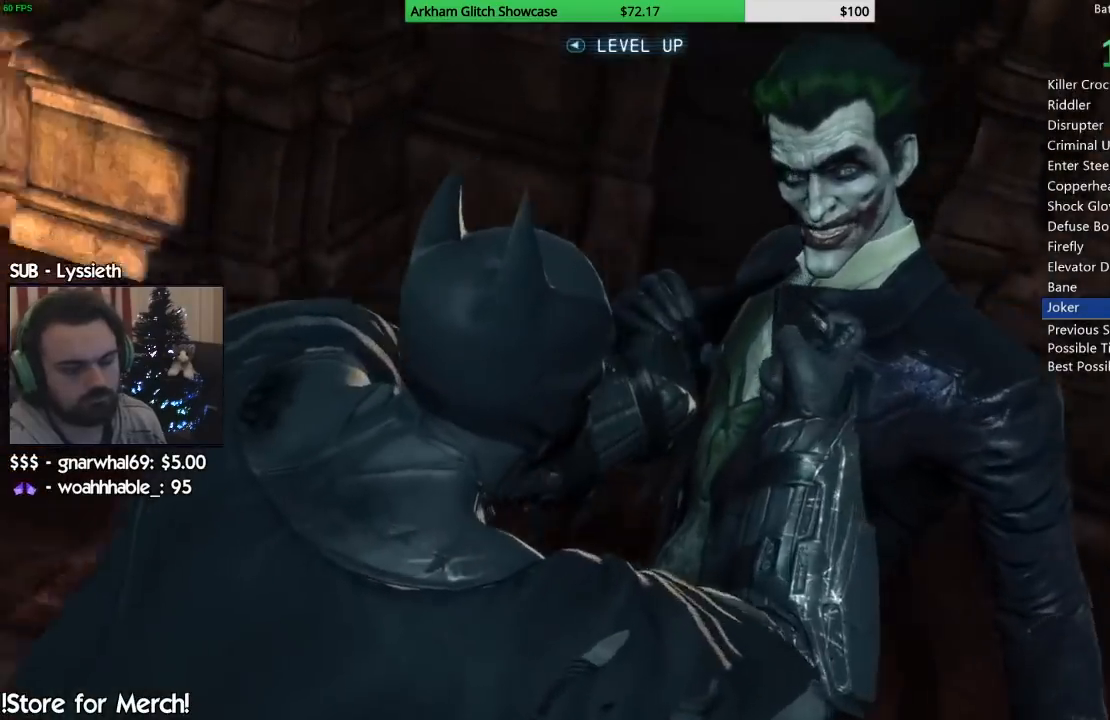
{"dt_ms": 500, "buttons": [], "left_stick": "center", "right_stick": "center", "events": [[17, "CIRCLE", "down"], [83, "CIRCLE", "up"], [167, "CIRCLE", "down"], [217, "CIRCLE", "up"], [300, "CIRCLE", "down"], [367, "CIRCLE", "up"], [467, "CIRCLE", "down"], [500, "CIRCLE", "up"]]}
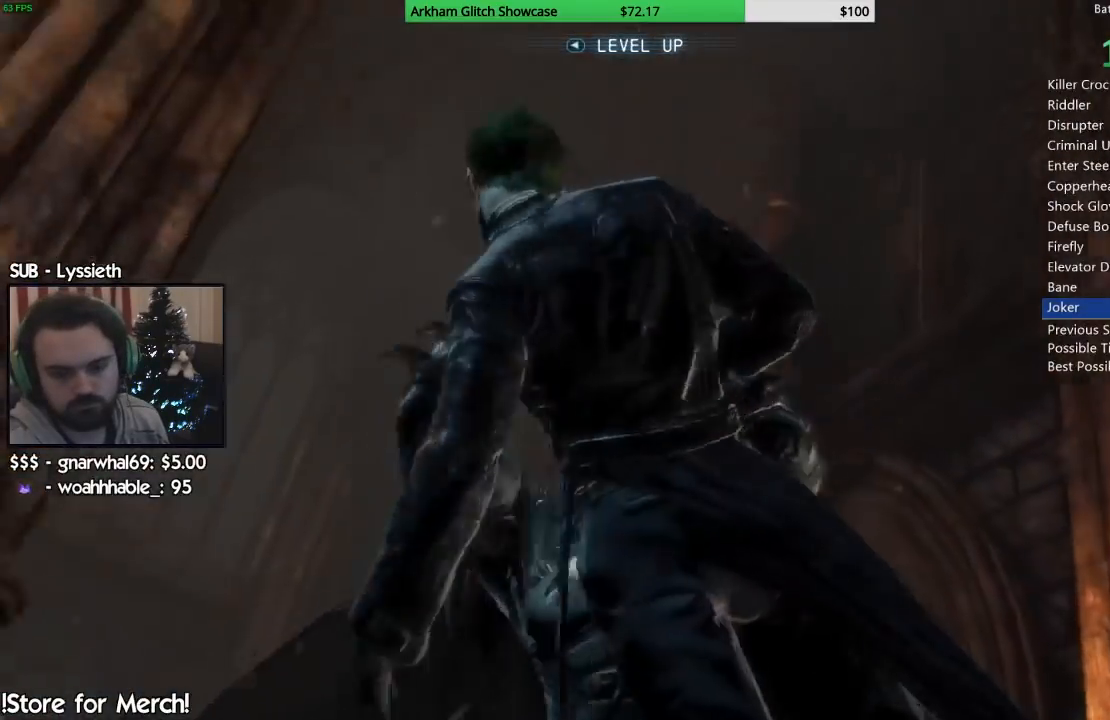
{"dt_ms": 500, "buttons": ["TRIANGLE"], "left_stick": "center", "right_stick": "center"}
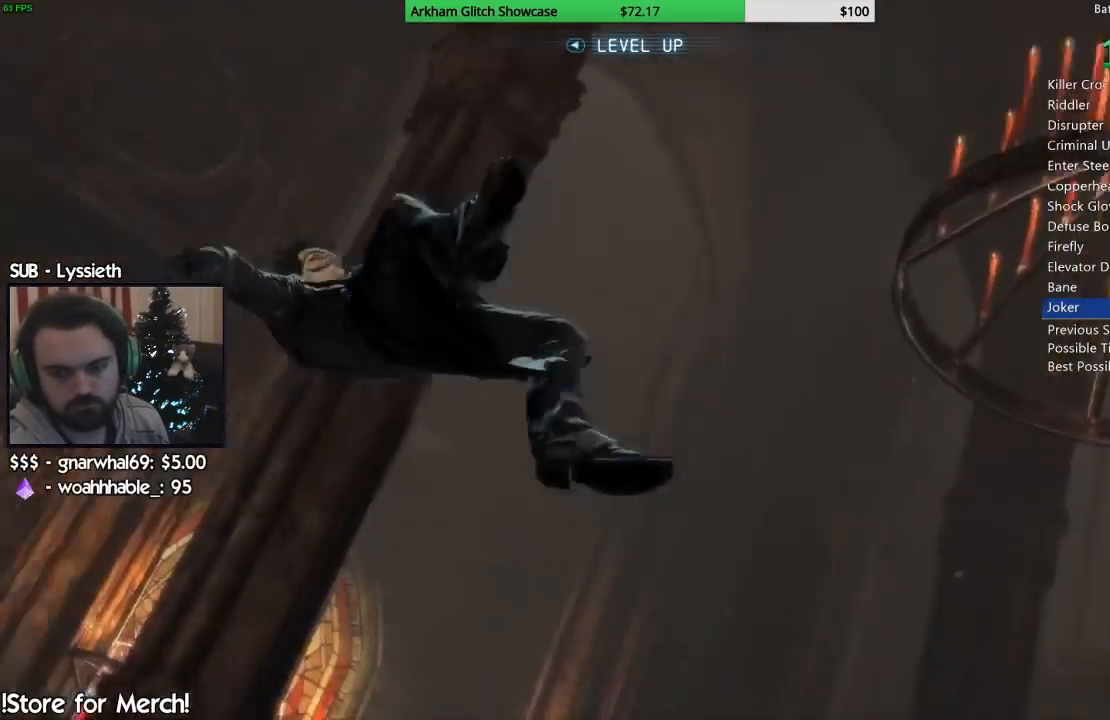
{"dt_ms": 500, "buttons": ["TRIANGLE"], "left_stick": "center", "right_stick": "center", "events": [[67, "TRIANGLE", "up"], [133, "TRIANGLE", "down"], [200, "TRIANGLE", "up"], [283, "TRIANGLE", "down"], [367, "TRIANGLE", "up"], [450, "TRIANGLE", "down"]]}
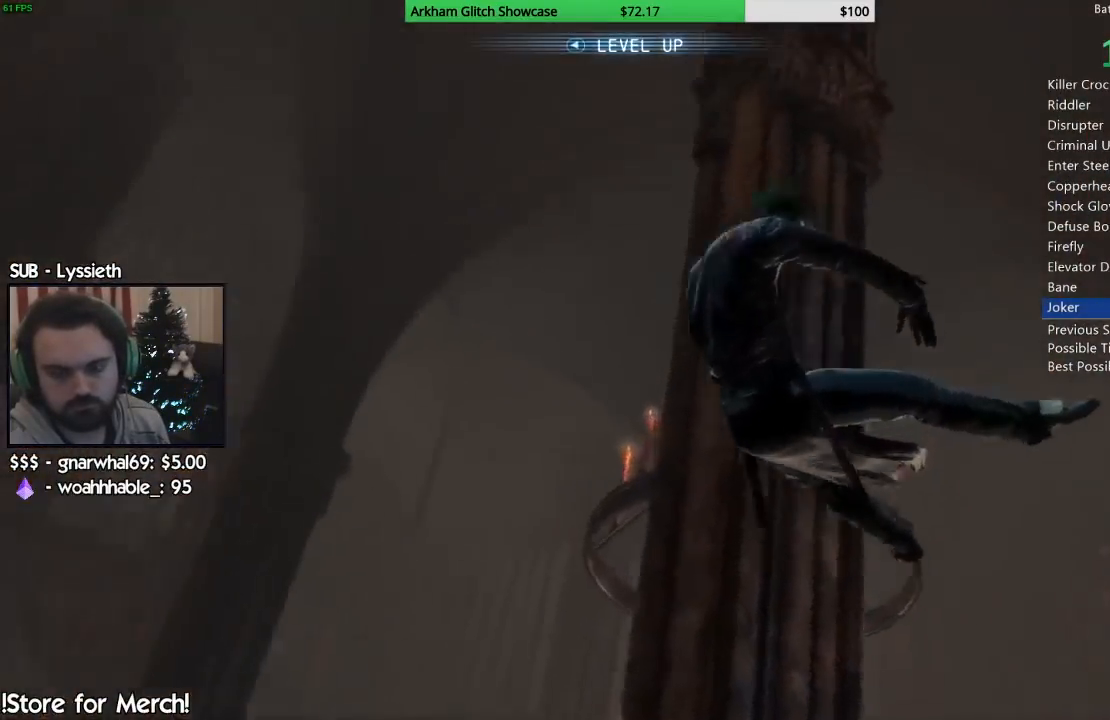
{"dt_ms": 500, "buttons": [], "left_stick": "center", "right_stick": "center", "events": [[17, "TRIANGLE", "up"], [100, "TRIANGLE", "down"], [183, "TRIANGLE", "up"], [250, "TRIANGLE", "down"], [333, "TRIANGLE", "up"], [417, "TRIANGLE", "down"], [500, "TRIANGLE", "up"]]}